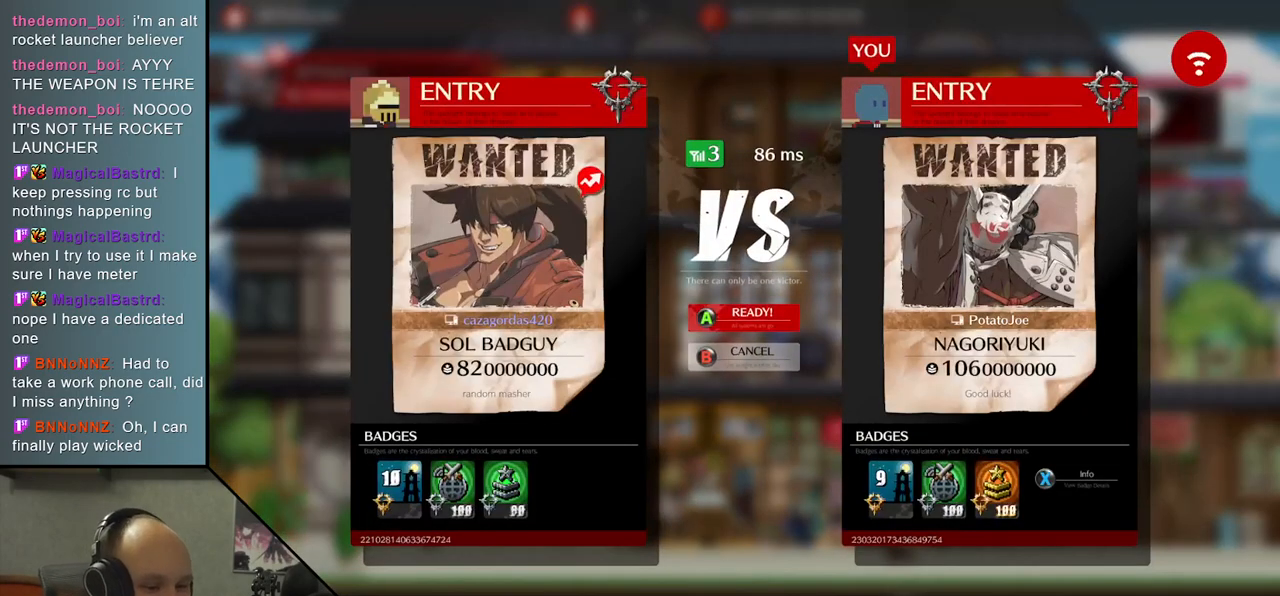
Gameplay with a controller (arcade stick); each line is a JSON object with the inputs held at the frame after it. "events" lists button and stick changes between this image and that frame as [ms after this image, input, new state], when the widget could be followed in between. Not read: L3 R3.
{"buttons": [], "left_stick": "left", "events": [[33, "left_stick", "left"]]}
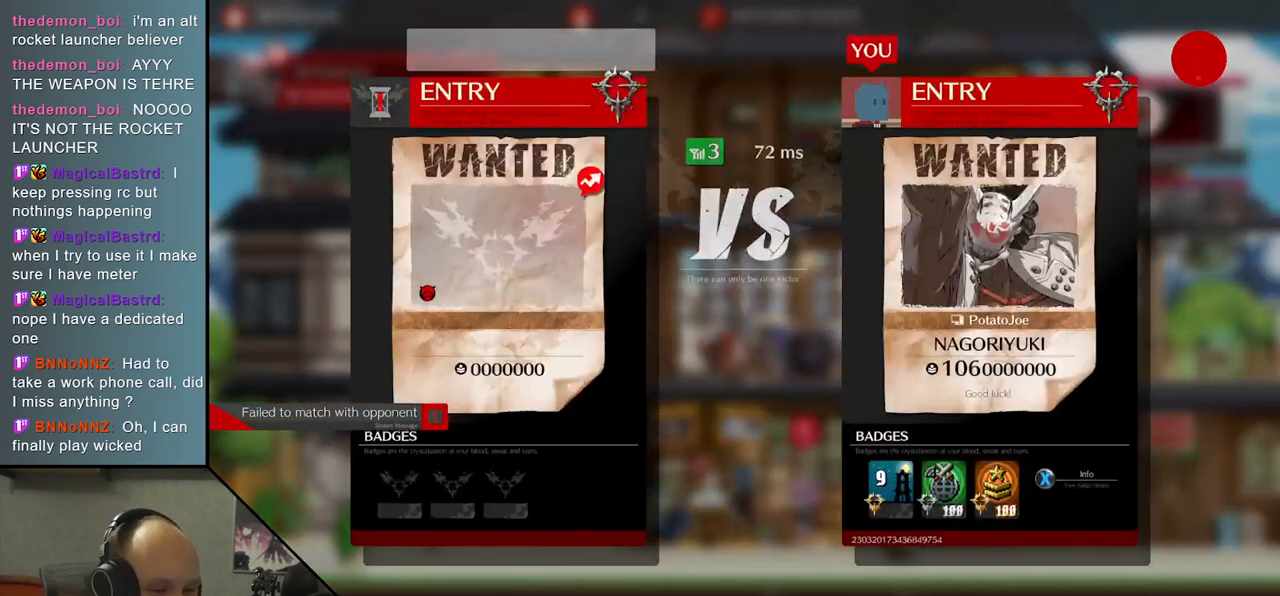
{"buttons": [], "left_stick": "left", "events": []}
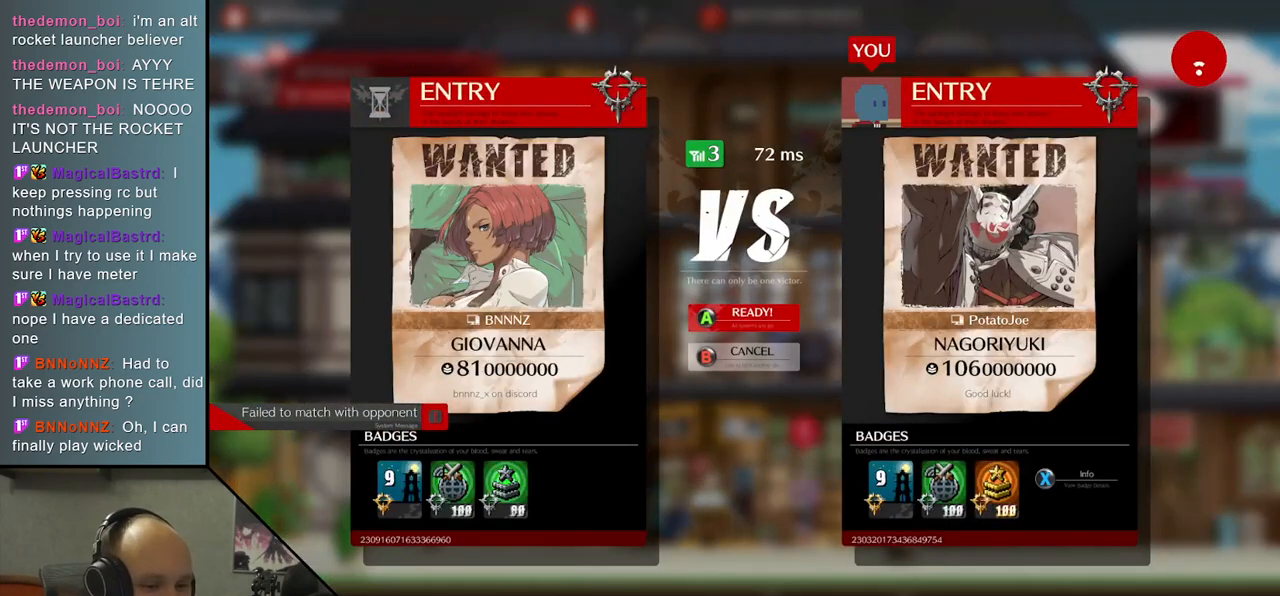
{"buttons": [], "left_stick": "center", "events": [[300, "left_stick", "center"]]}
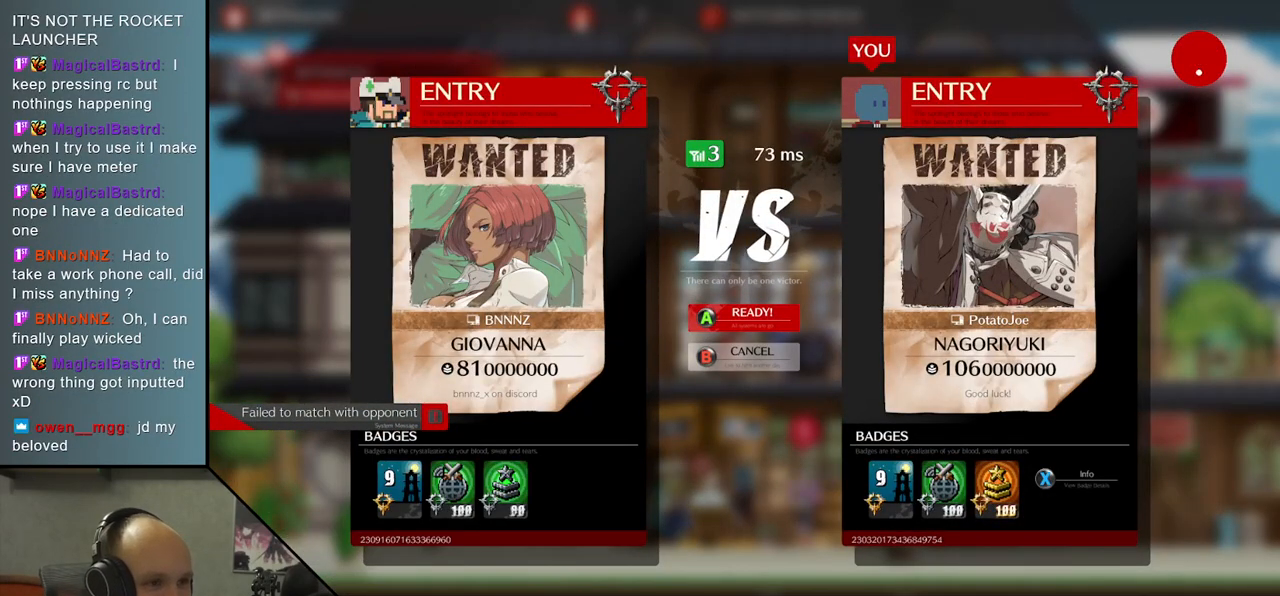
{"buttons": [], "left_stick": "center", "events": []}
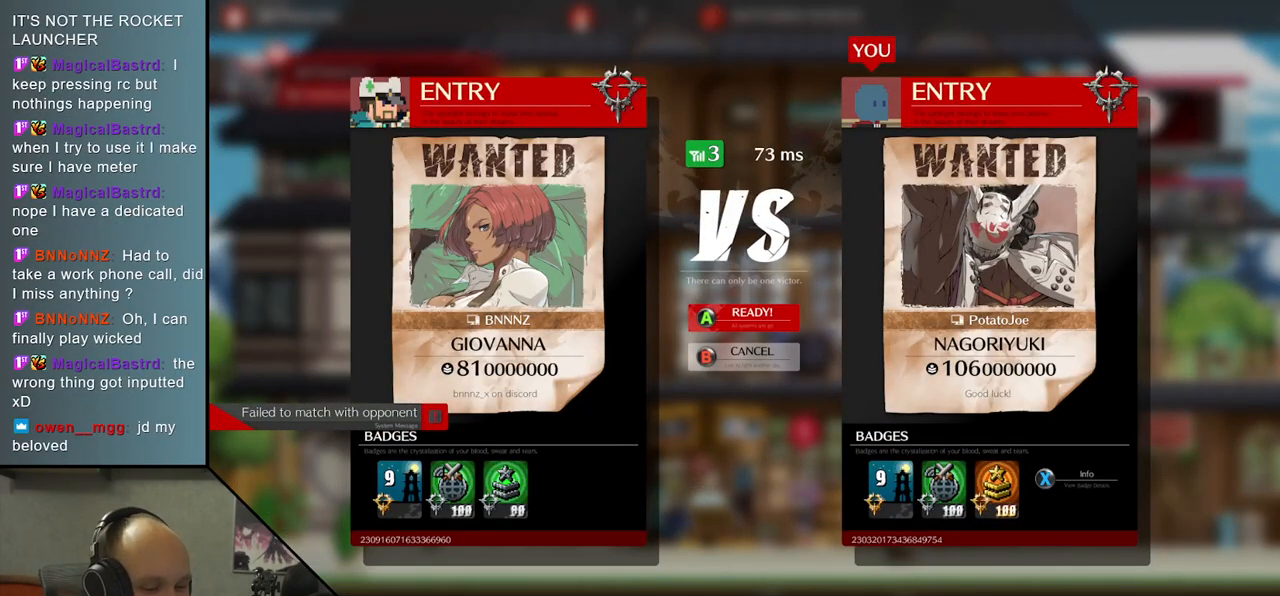
{"buttons": [], "left_stick": "center", "events": []}
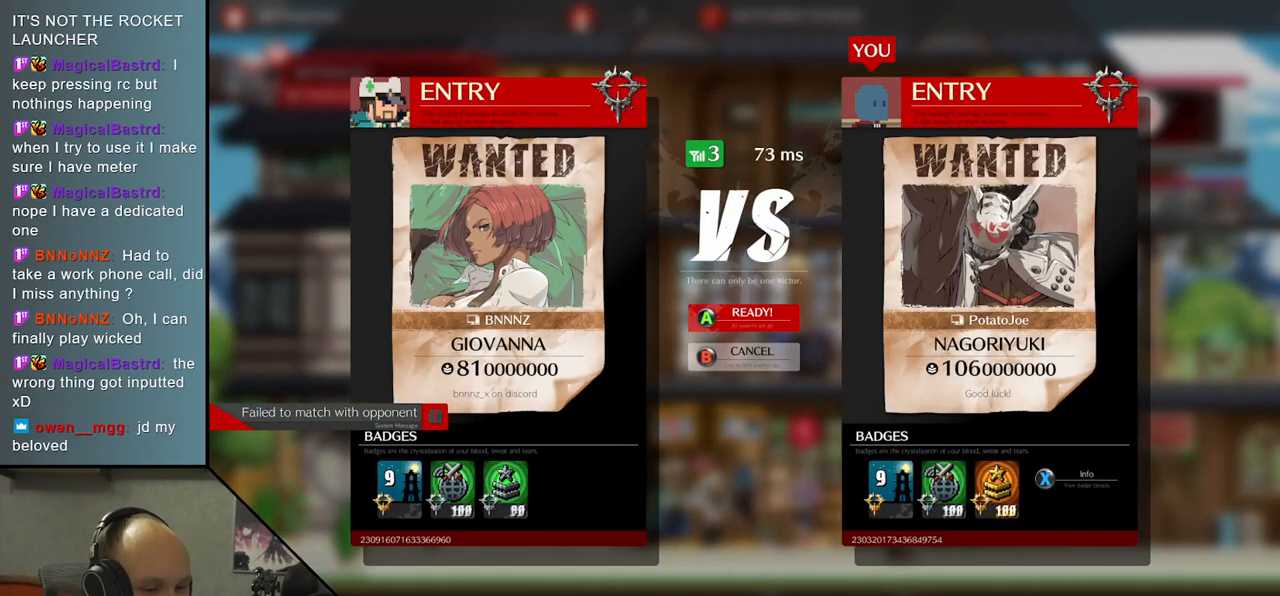
{"buttons": [], "left_stick": "center", "events": []}
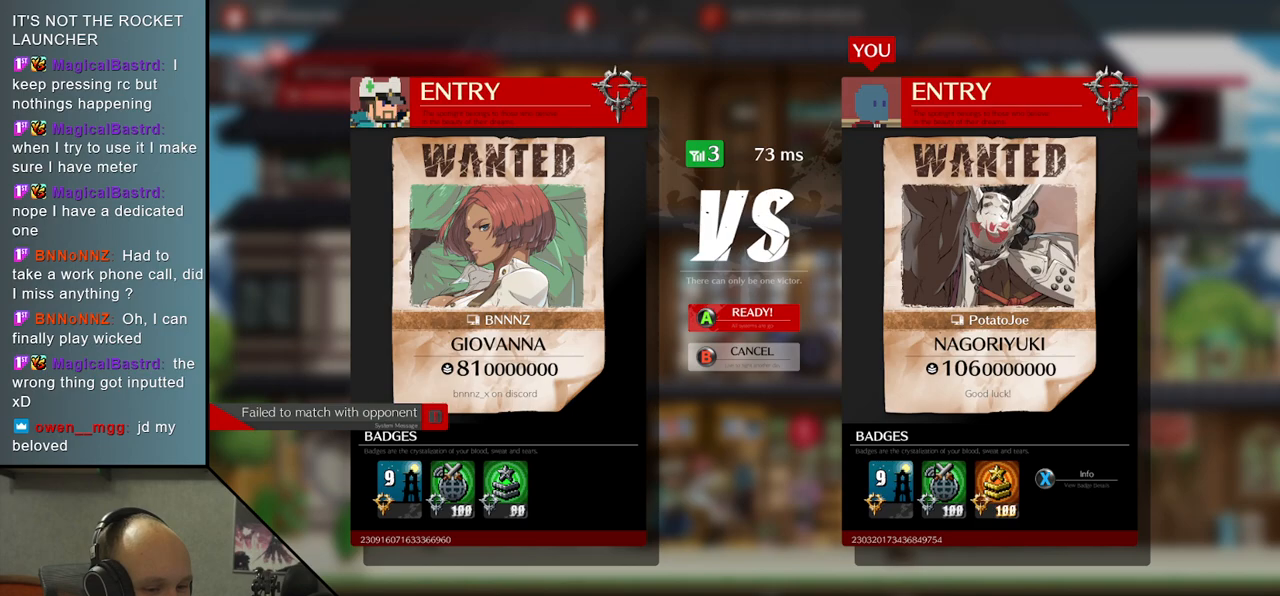
{"buttons": [], "left_stick": "center", "events": [[333, "L1", "down"], [433, "L1", "up"]]}